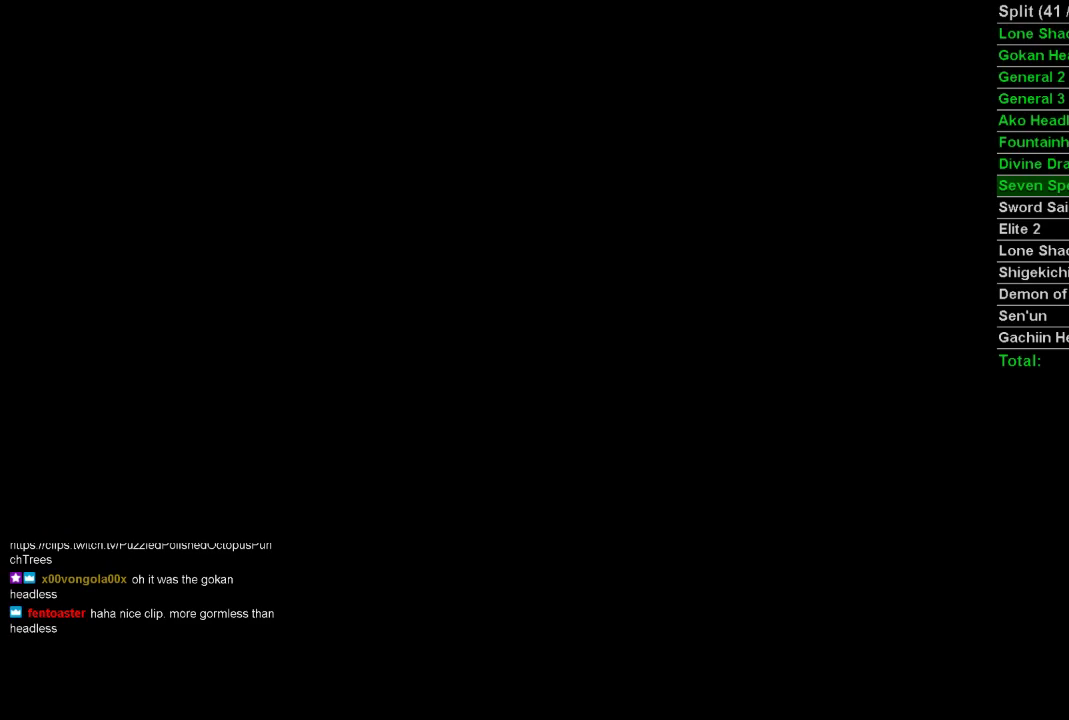
Gameplay with a controller (PlayStation layout); each line is a JSON object with the inputs held at the frame after it. "events" lists button and stick changes between this image and that frame as [ms after this image, input, new state], when the widget could be followed in between.
{"buttons": [], "left_stick": "up", "right_stick": "up", "events": [[383, "left_stick", "up"], [433, "right_stick", "up"]]}
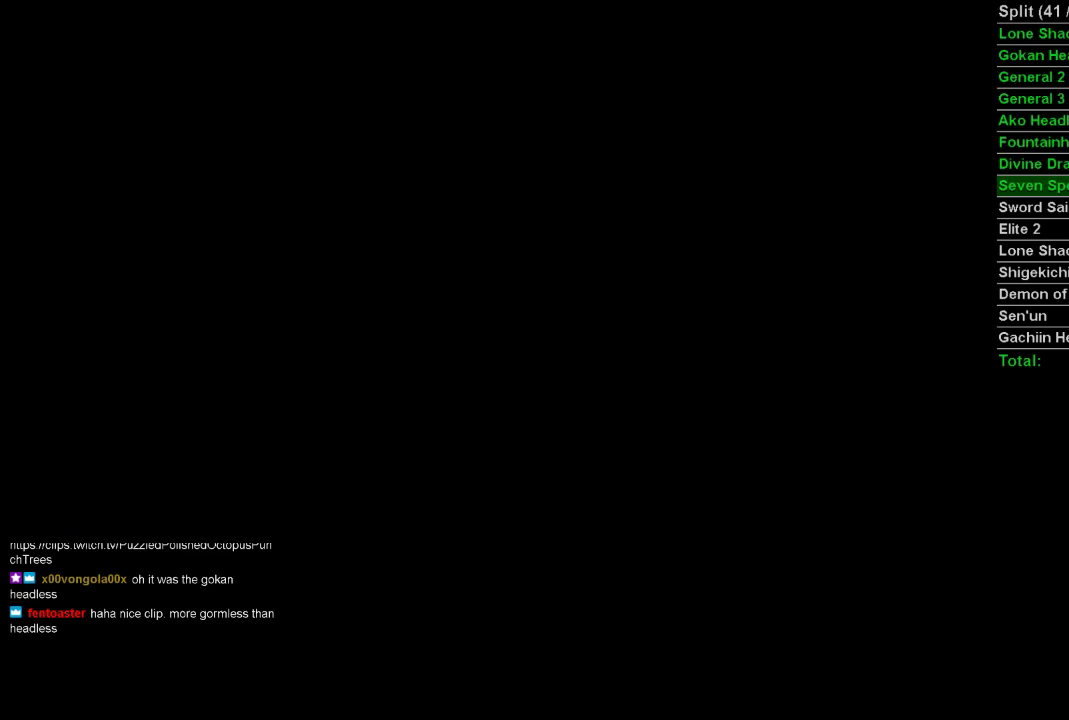
{"buttons": [], "left_stick": "up", "right_stick": "center", "events": [[150, "right_stick", "center"]]}
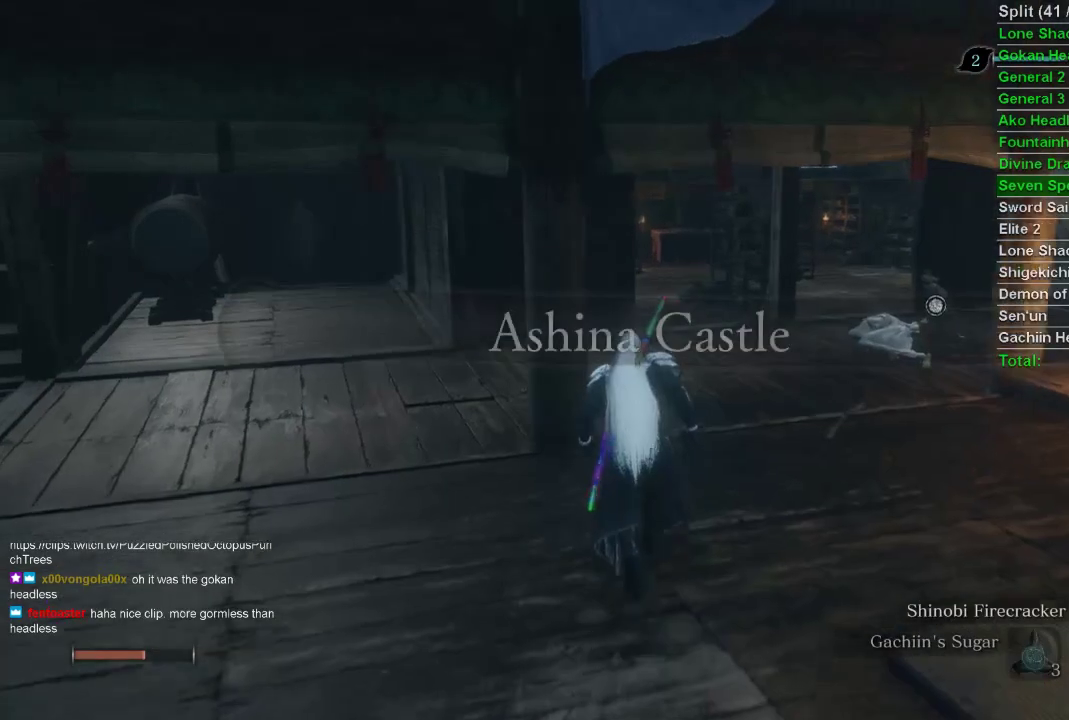
{"buttons": [], "left_stick": "up", "right_stick": "center", "events": [[150, "right_stick", "right"], [267, "right_stick", "center"]]}
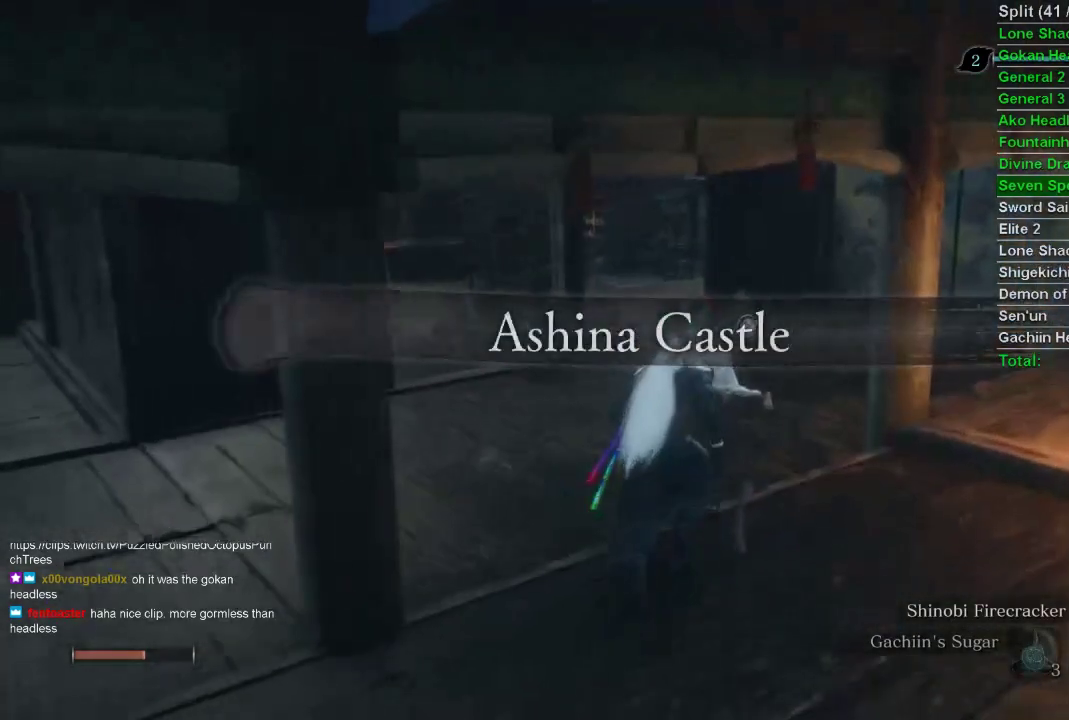
{"buttons": ["SQUARE"], "left_stick": "up", "right_stick": "center", "events": [[217, "SQUARE", "down"], [300, "SQUARE", "up"], [350, "SQUARE", "down"], [433, "SQUARE", "up"], [500, "SQUARE", "down"]]}
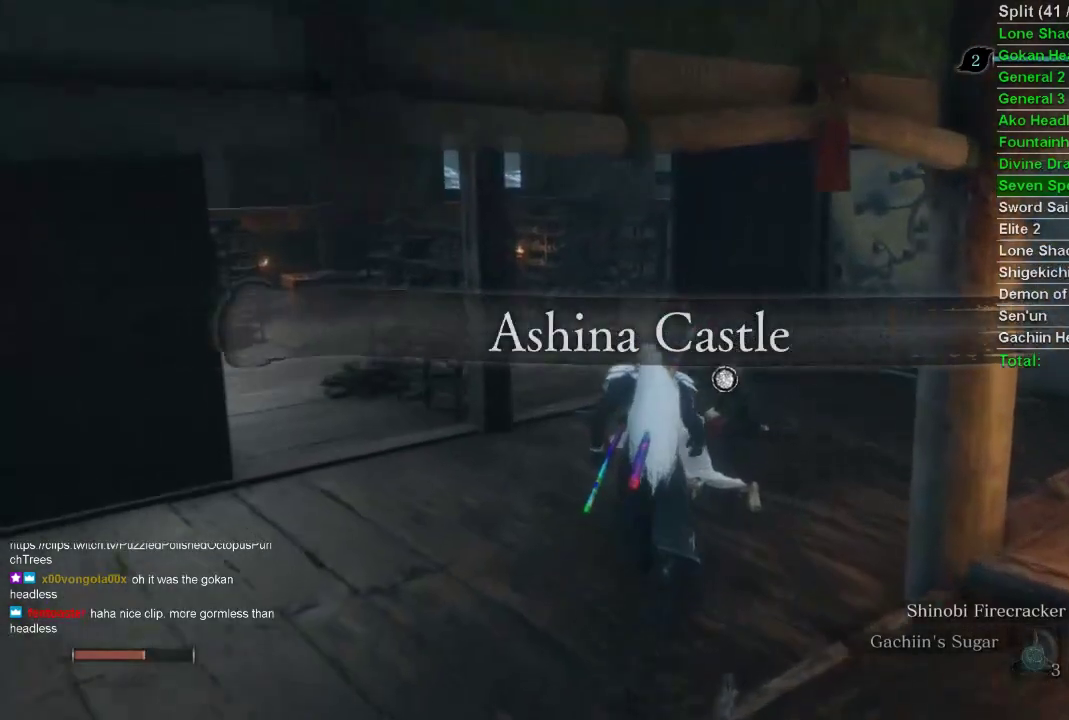
{"buttons": [], "left_stick": "center", "right_stick": "center", "events": [[100, "SQUARE", "up"], [167, "SQUARE", "down"], [233, "SQUARE", "up"], [300, "SQUARE", "down"], [383, "SQUARE", "up"], [417, "left_stick", "center"]]}
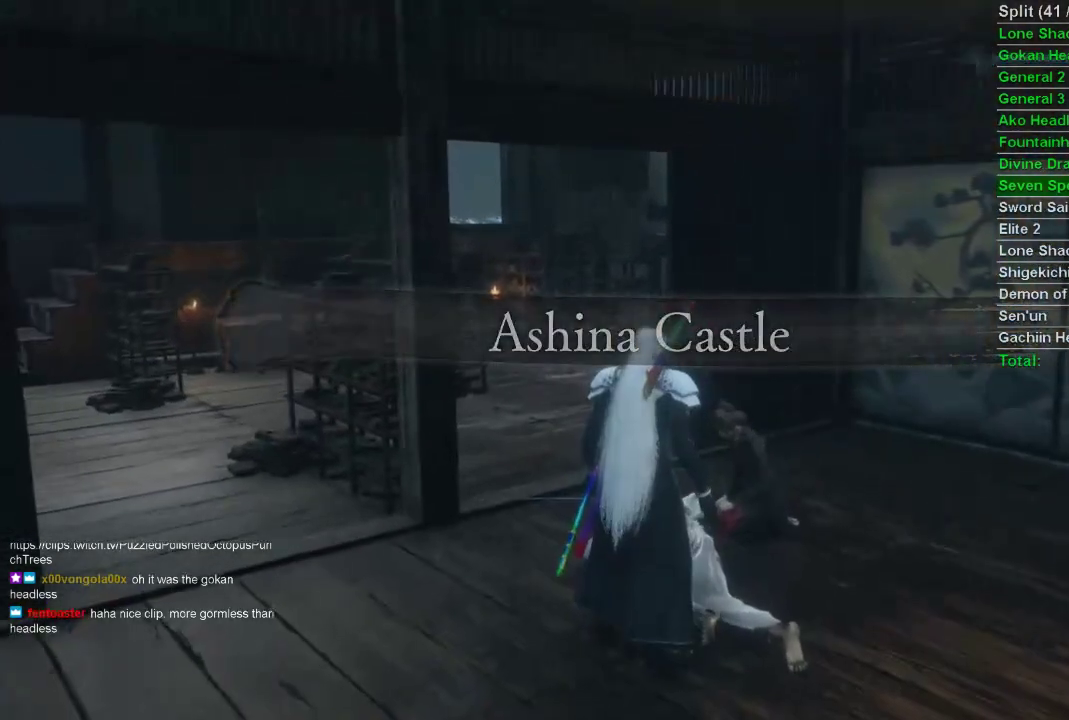
{"buttons": [], "left_stick": "center", "right_stick": "center", "events": [[67, "CROSS", "down"], [133, "CROSS", "up"], [217, "CROSS", "down"], [300, "CROSS", "up"], [367, "CROSS", "down"], [450, "CROSS", "up"]]}
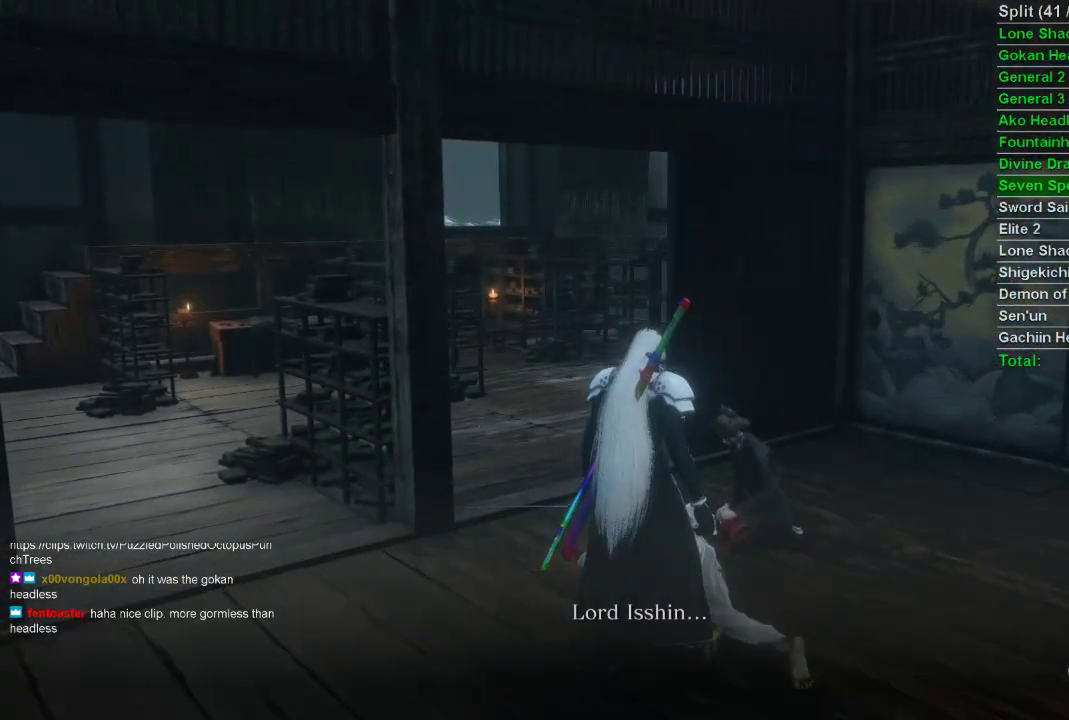
{"buttons": ["CROSS"], "left_stick": "center", "right_stick": "center", "events": [[33, "CROSS", "down"], [100, "CROSS", "up"], [183, "CROSS", "down"], [250, "CROSS", "up"], [333, "CROSS", "down"], [400, "CROSS", "up"], [500, "CROSS", "down"]]}
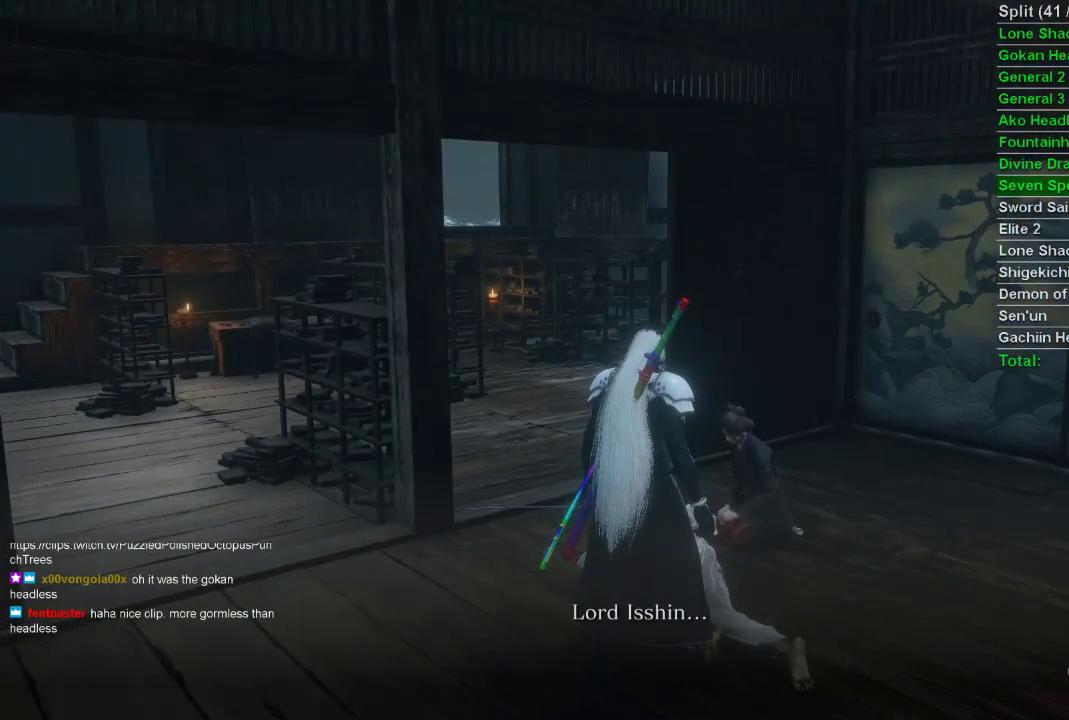
{"buttons": ["CROSS"], "left_stick": "center", "right_stick": "center", "events": [[50, "CROSS", "up"], [150, "CROSS", "down"], [217, "CROSS", "up"], [300, "CROSS", "down"], [367, "CROSS", "up"], [467, "CROSS", "down"]]}
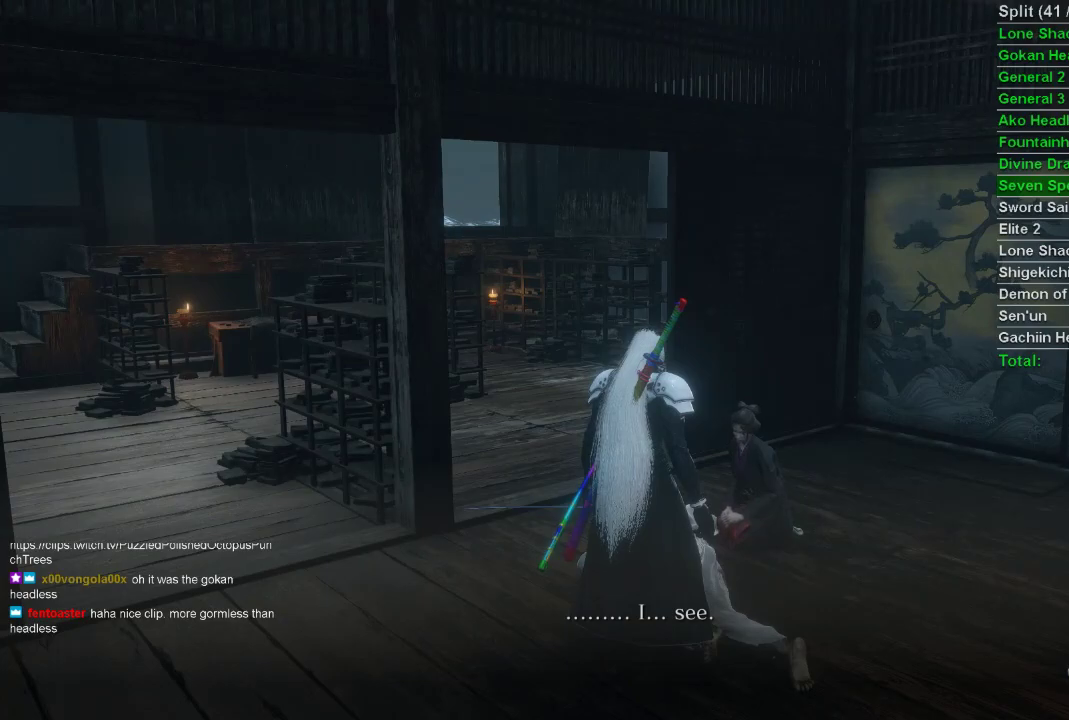
{"buttons": [], "left_stick": "center", "right_stick": "center", "events": [[33, "CROSS", "up"], [117, "CROSS", "down"], [183, "CROSS", "up"], [267, "CROSS", "down"], [333, "CROSS", "up"], [433, "CROSS", "down"], [500, "CROSS", "up"]]}
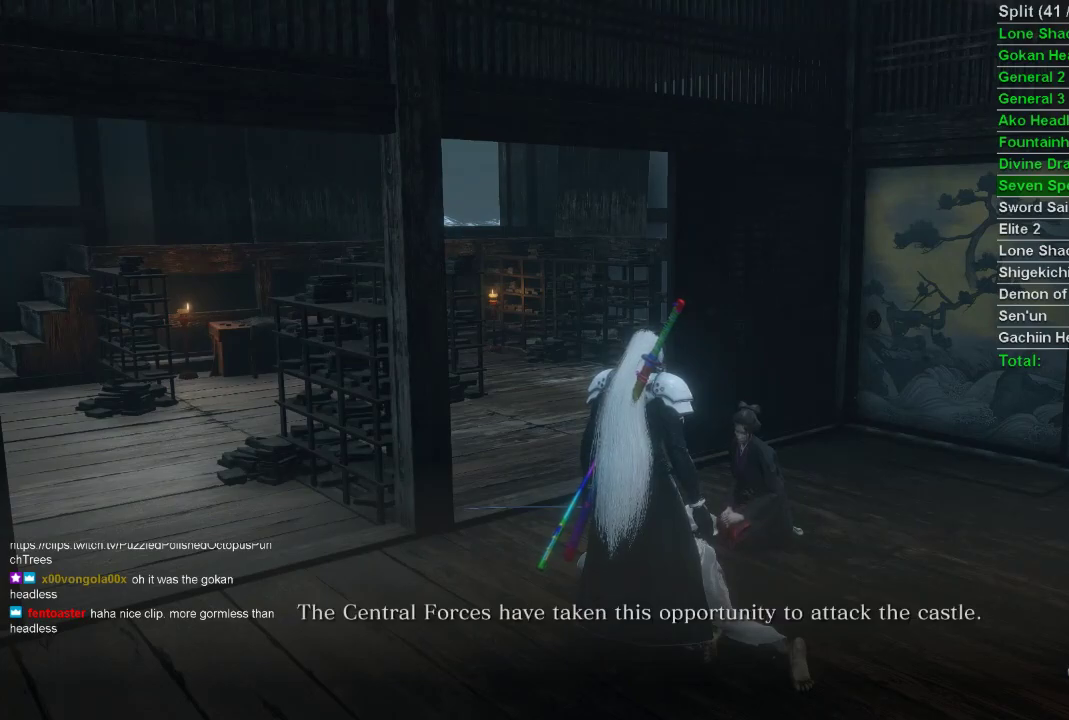
{"buttons": [], "left_stick": "center", "right_stick": "center", "events": [[83, "CROSS", "down"], [150, "CROSS", "up"], [233, "CROSS", "down"], [317, "CROSS", "up"], [400, "CROSS", "down"], [467, "CROSS", "up"]]}
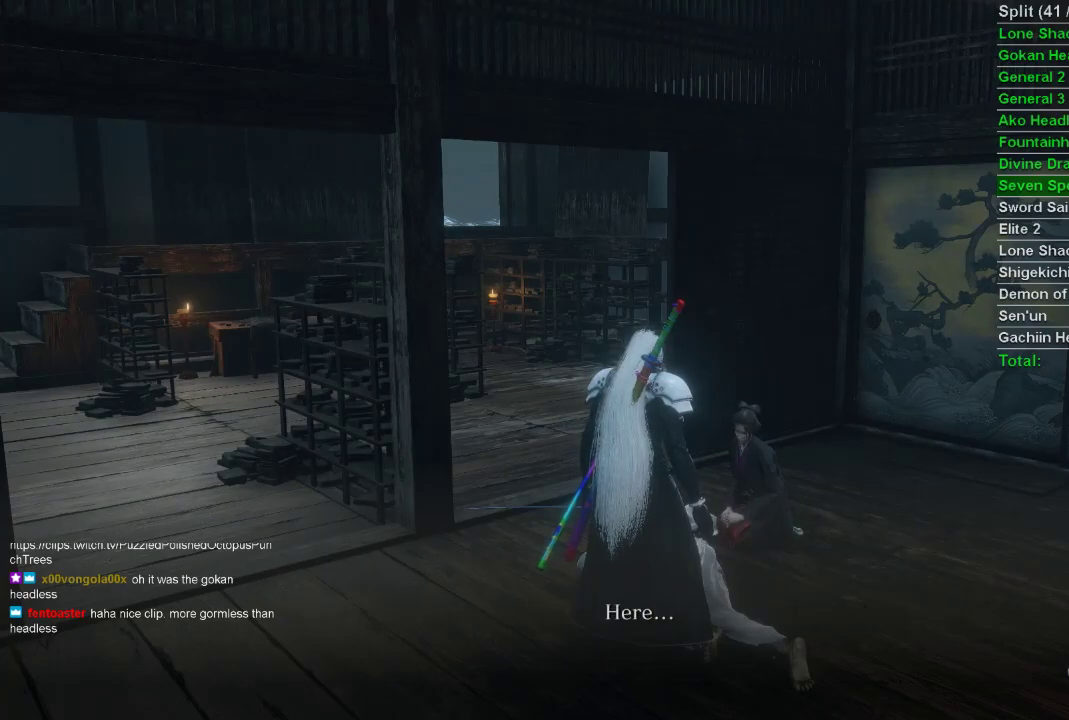
{"buttons": [], "left_stick": "center", "right_stick": "center", "events": [[50, "CROSS", "down"], [133, "CROSS", "up"], [217, "CROSS", "down"], [283, "CROSS", "up"], [367, "CROSS", "down"], [483, "CROSS", "up"]]}
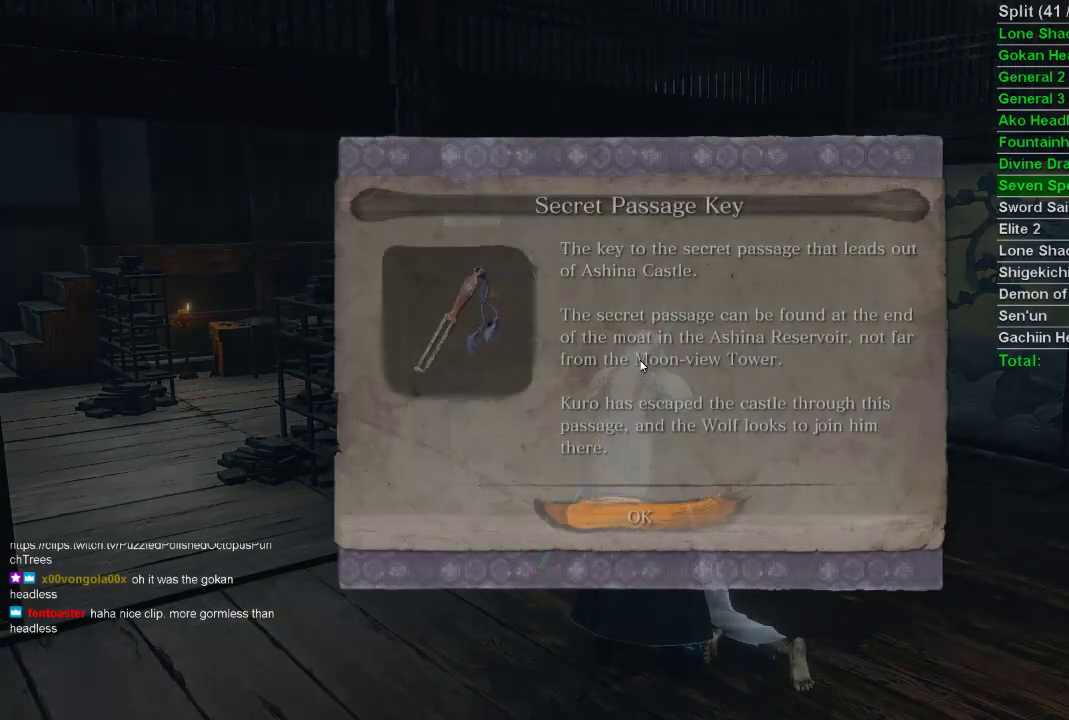
{"buttons": [], "left_stick": "center", "right_stick": "center", "events": [[400, "CROSS", "down"], [483, "CROSS", "up"]]}
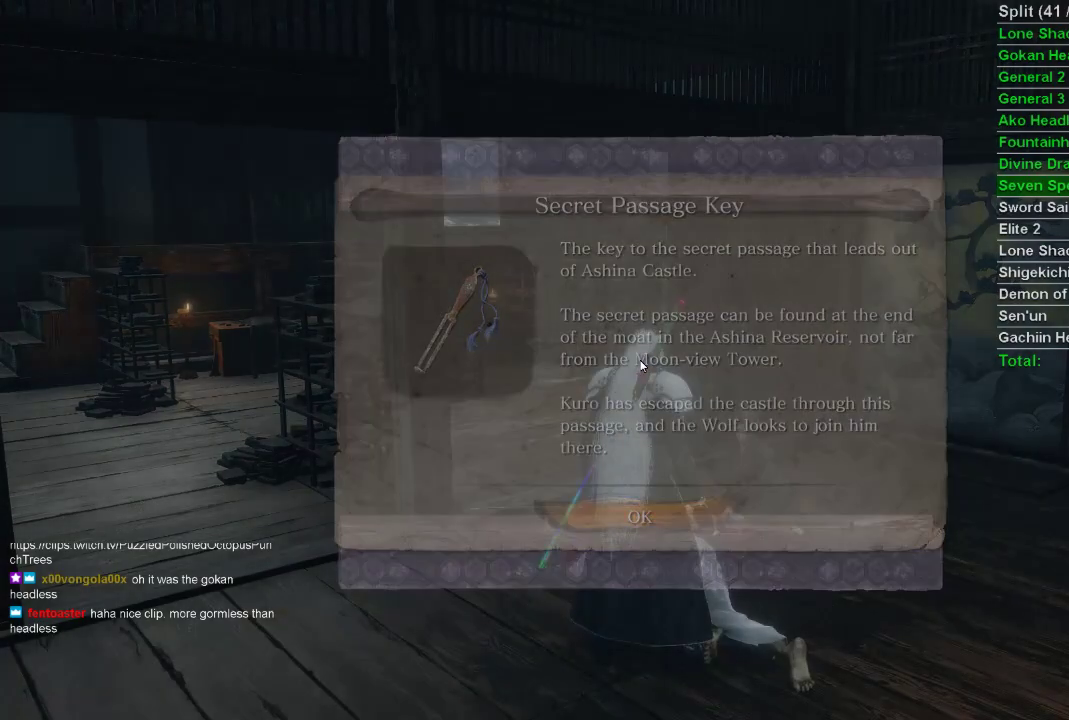
{"buttons": [], "left_stick": "up-left", "right_stick": "center", "events": [[67, "left_stick", "up-left"], [233, "CROSS", "down"], [333, "CROSS", "up"]]}
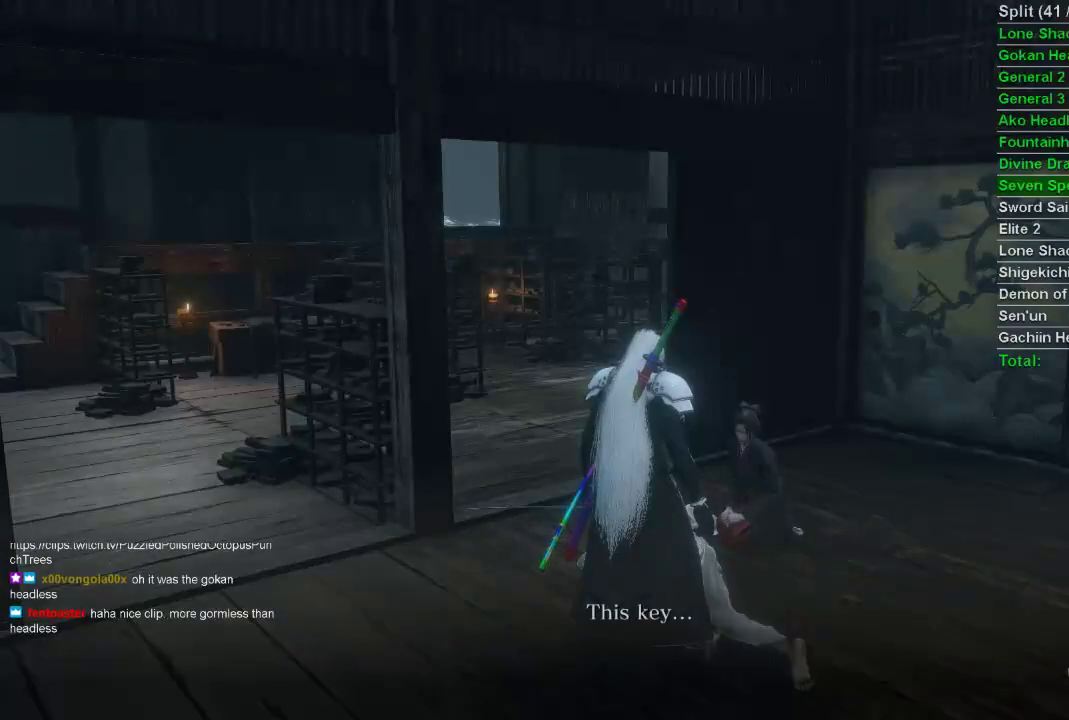
{"buttons": [], "left_stick": "up-left", "right_stick": "center", "events": [[183, "START", "down"], [233, "START", "up"], [333, "START", "down"], [433, "START", "up"]]}
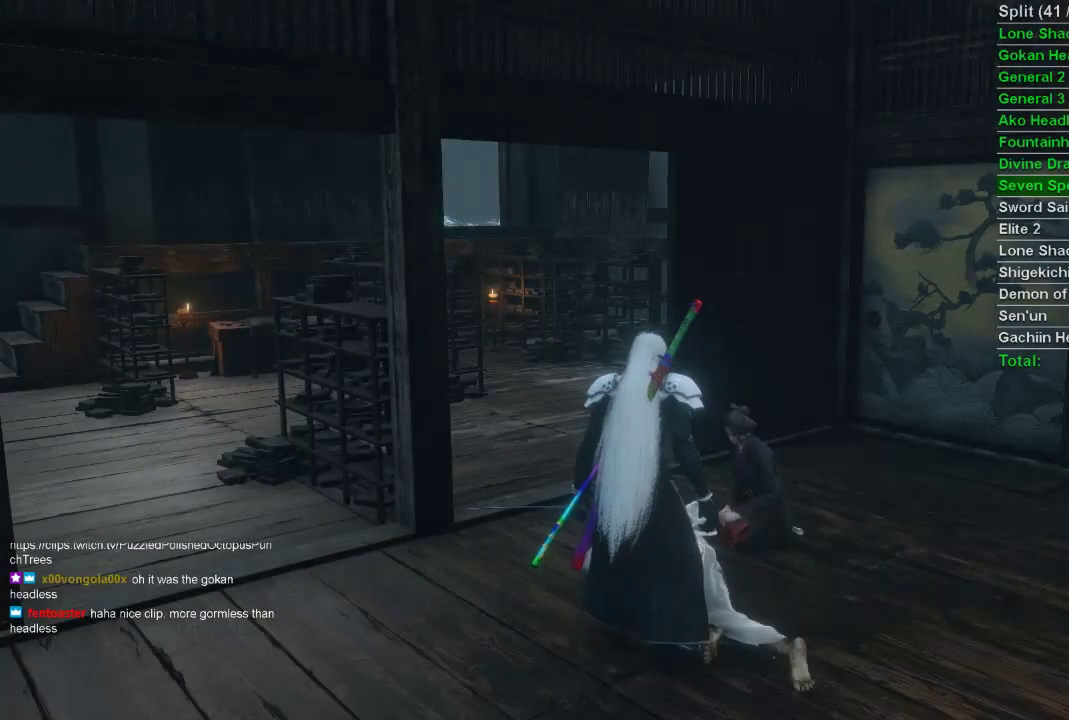
{"buttons": [], "left_stick": "up", "right_stick": "center", "events": [[450, "left_stick", "up"]]}
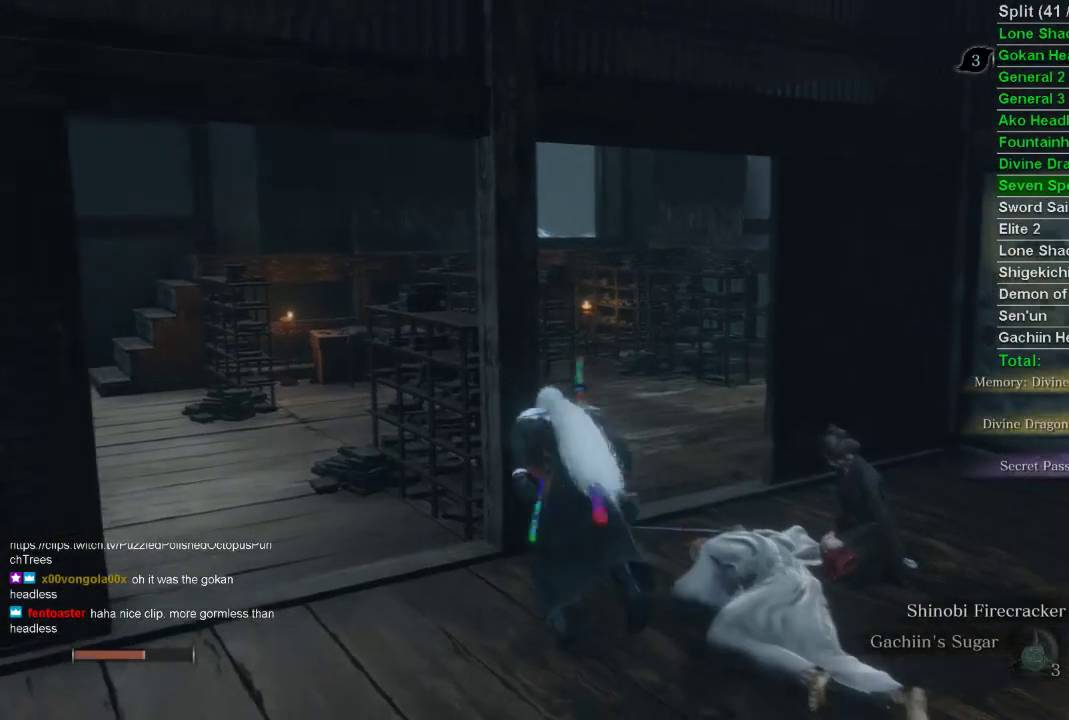
{"buttons": [], "left_stick": "up", "right_stick": "center", "events": []}
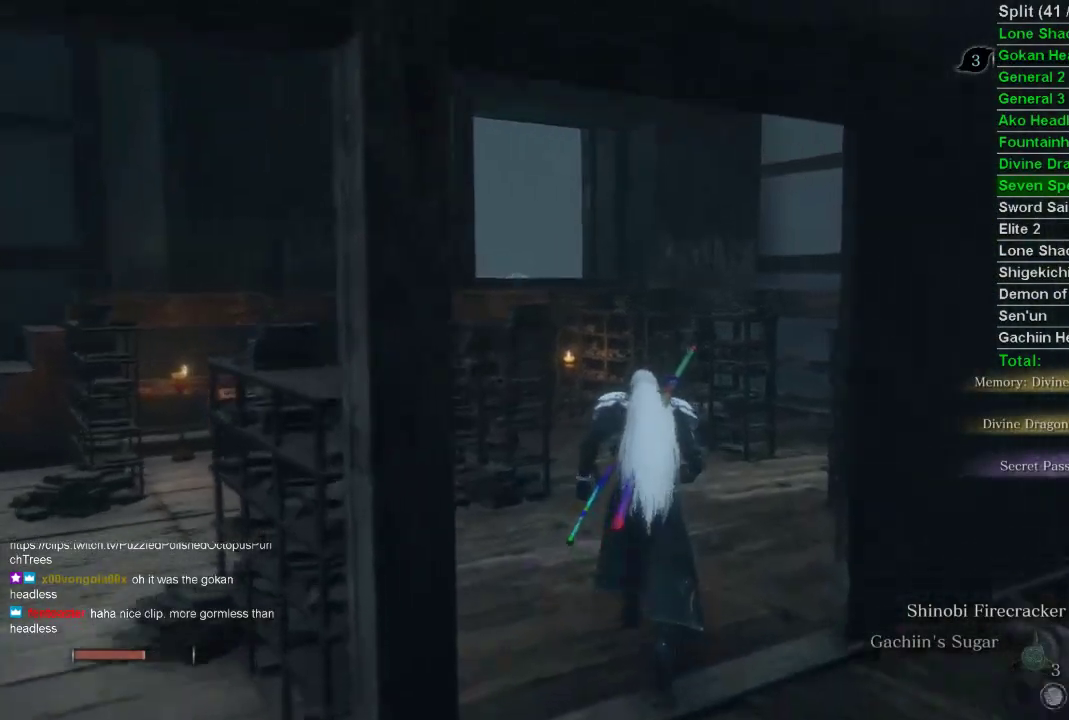
{"buttons": [], "left_stick": "up", "right_stick": "center", "events": []}
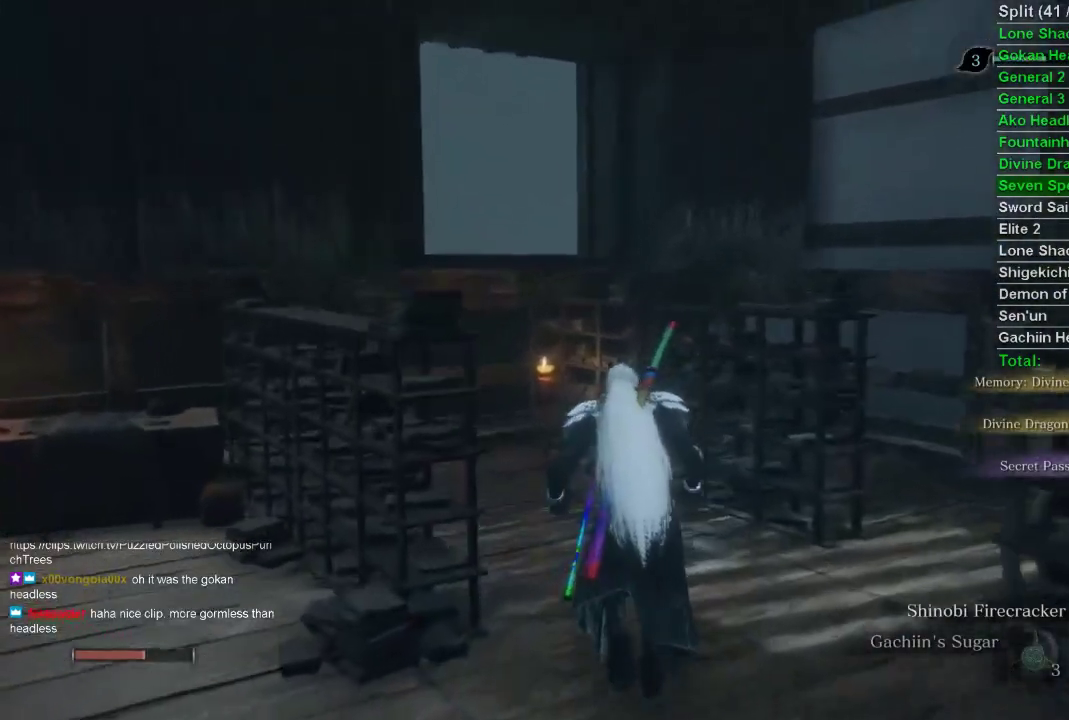
{"buttons": [], "left_stick": "up", "right_stick": "center", "events": [[200, "right_stick", "up"], [333, "right_stick", "center"]]}
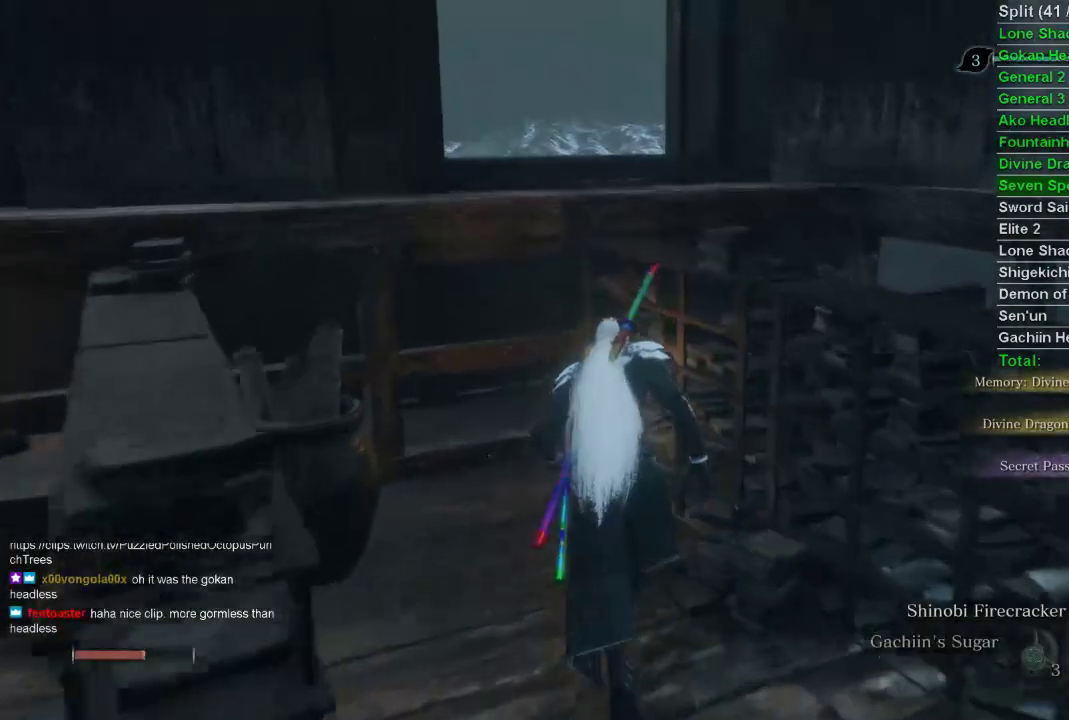
{"buttons": [], "left_stick": "up", "right_stick": "center", "events": [[133, "CROSS", "down"], [233, "CROSS", "up"]]}
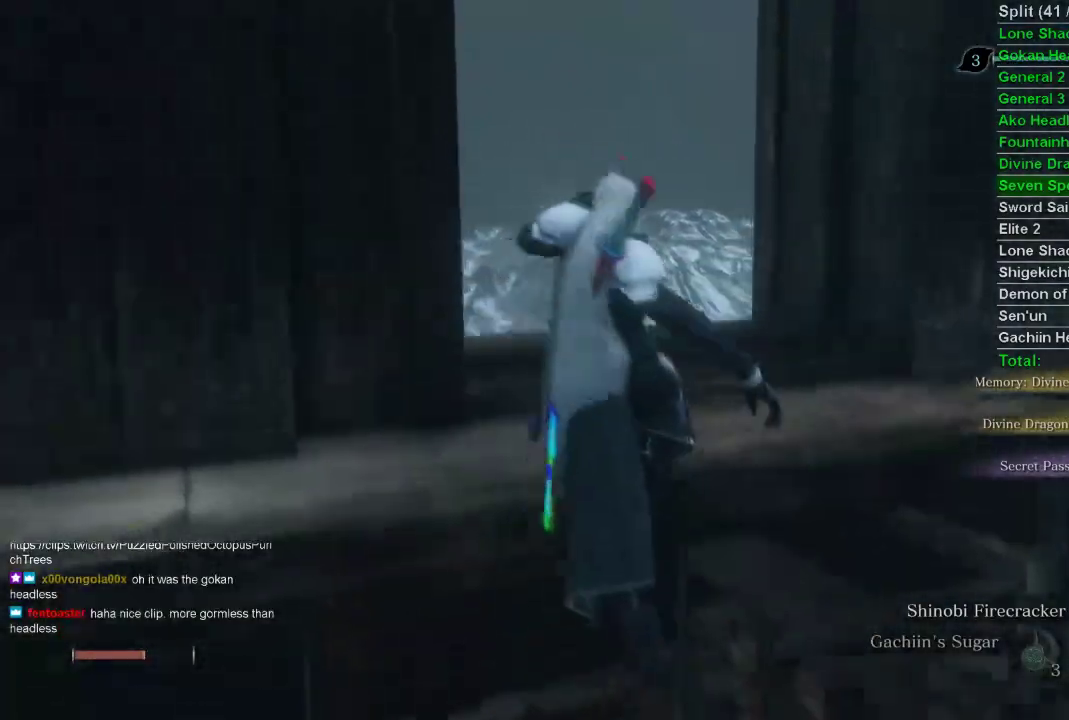
{"buttons": [], "left_stick": "up", "right_stick": "up-right", "events": [[17, "right_stick", "up-right"], [400, "right_stick", "center"], [450, "right_stick", "up-right"]]}
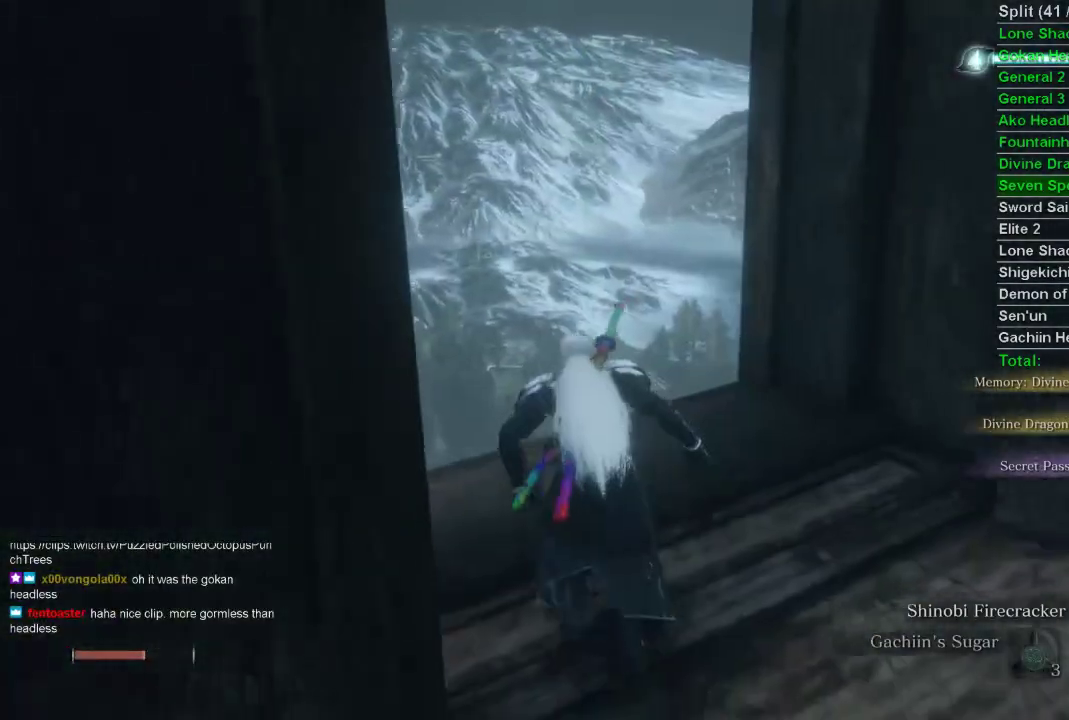
{"buttons": [], "left_stick": "up", "right_stick": "up-right", "events": []}
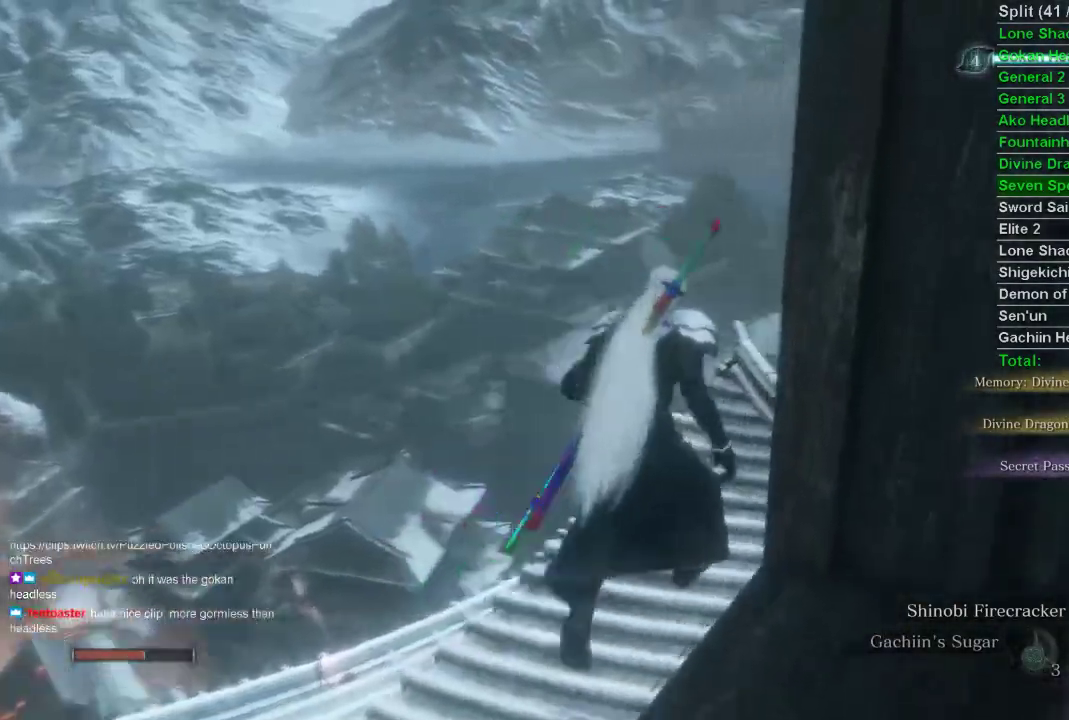
{"buttons": [], "left_stick": "up-right", "right_stick": "center", "events": [[283, "left_stick", "up-right"], [300, "right_stick", "center"]]}
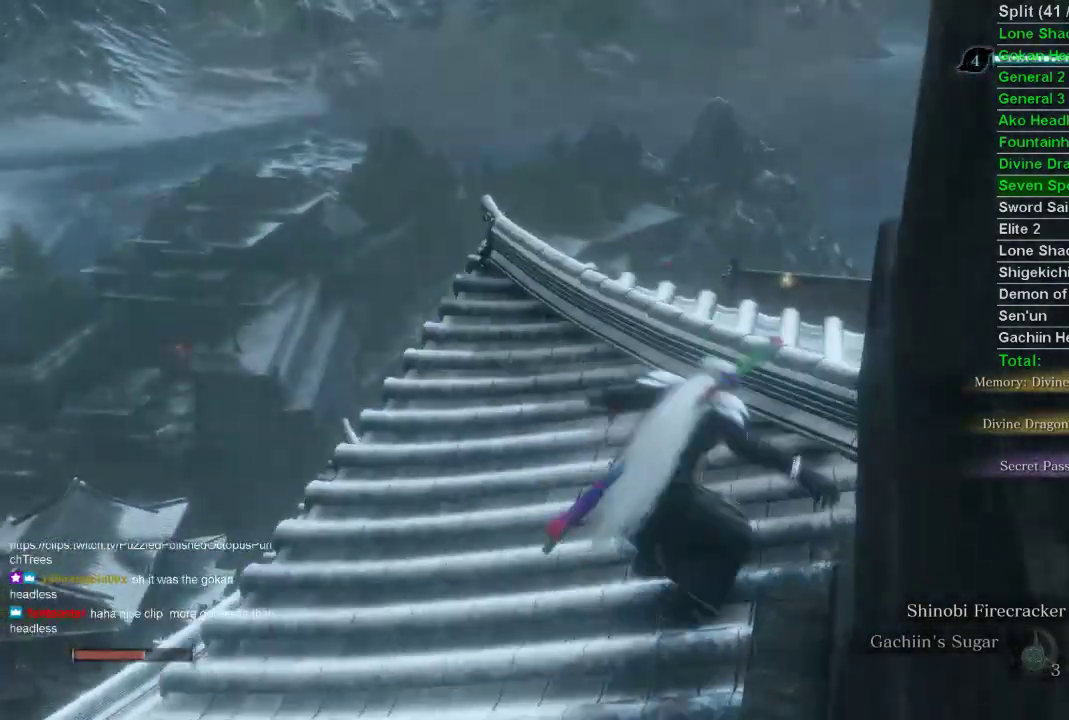
{"buttons": [], "left_stick": "up-right", "right_stick": "up", "events": [[500, "right_stick", "up"]]}
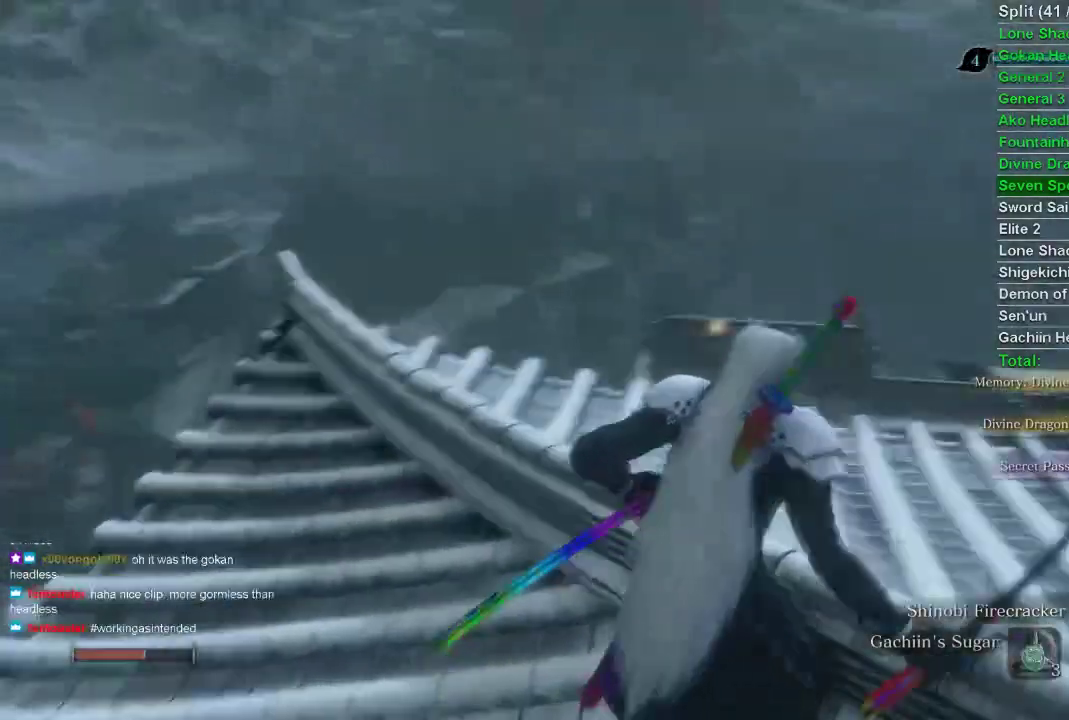
{"buttons": [], "left_stick": "up-right", "right_stick": "center", "events": [[367, "right_stick", "center"]]}
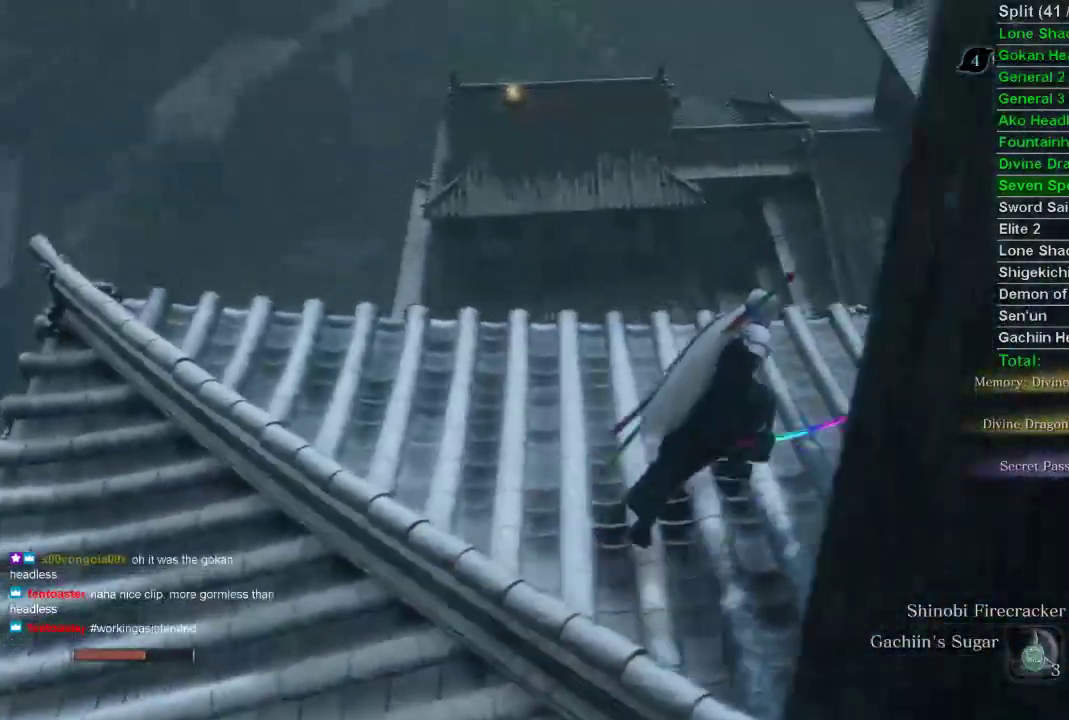
{"buttons": [], "left_stick": "up", "right_stick": "center", "events": [[367, "left_stick", "up"]]}
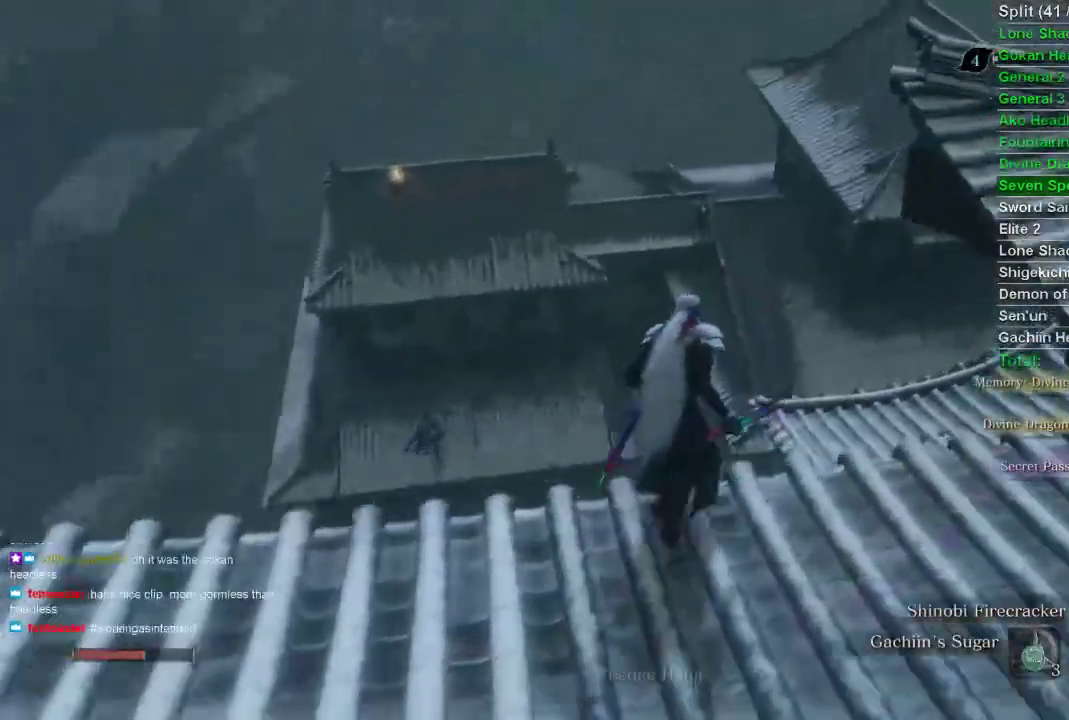
{"buttons": [], "left_stick": "up-left", "right_stick": "left", "events": [[17, "right_stick", "left"], [250, "left_stick", "up-left"]]}
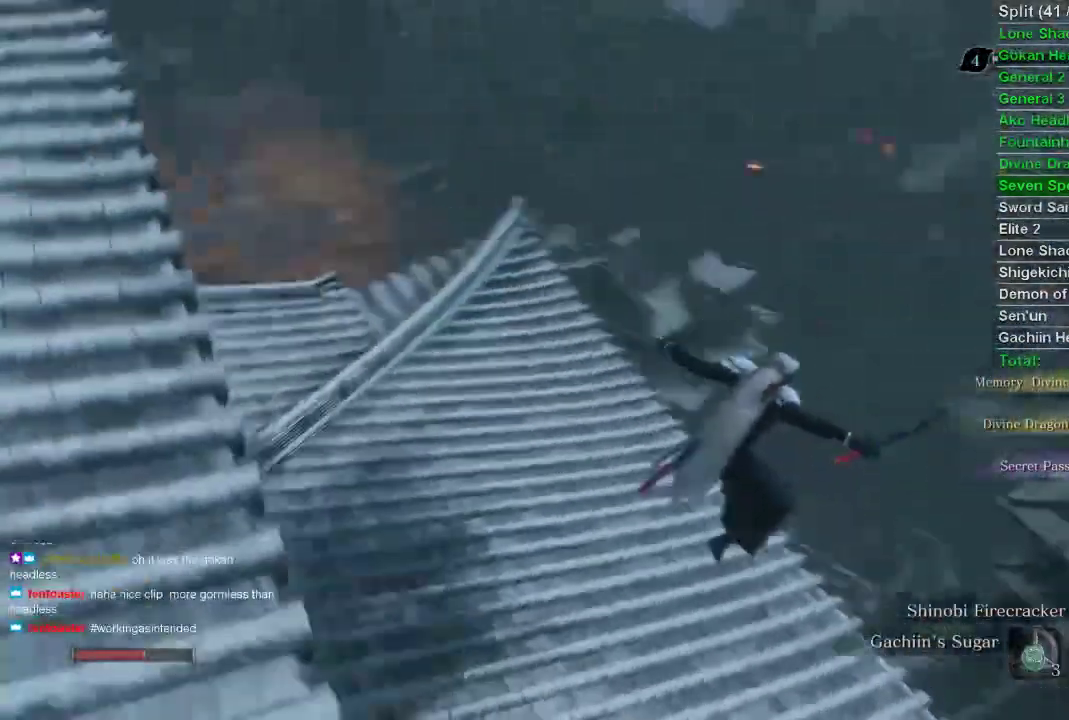
{"buttons": ["CIRCLE"], "left_stick": "up", "right_stick": "center", "events": [[183, "left_stick", "center"], [183, "right_stick", "center"], [233, "left_stick", "up"], [483, "CIRCLE", "down"]]}
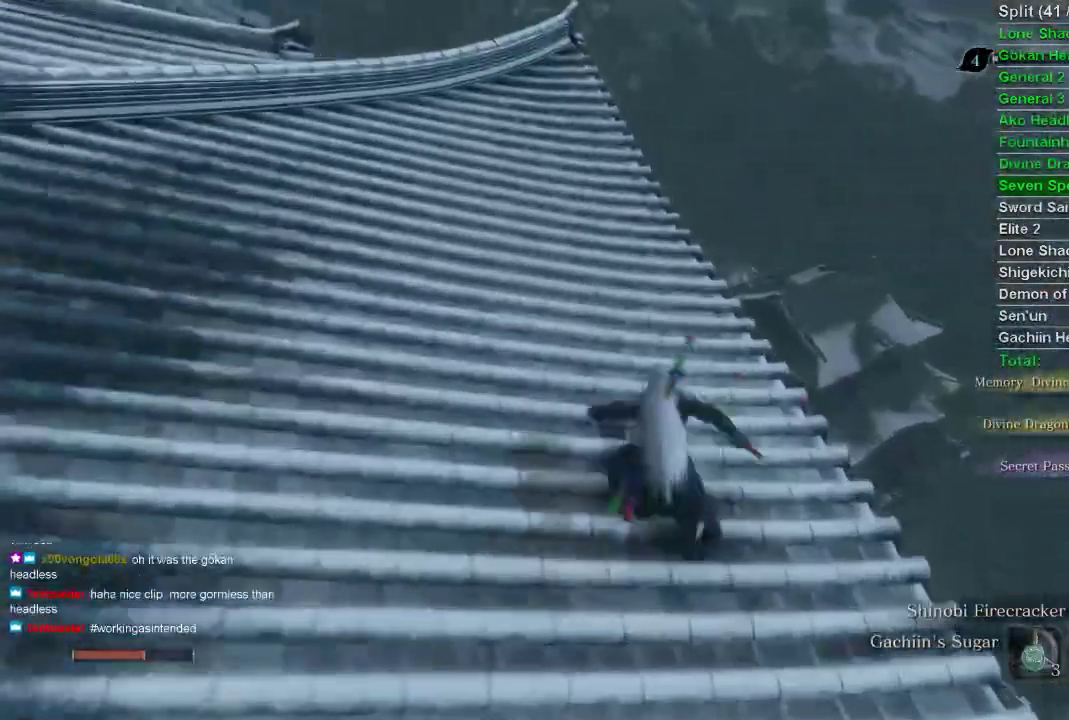
{"buttons": ["CIRCLE"], "left_stick": "up", "right_stick": "up", "events": [[400, "right_stick", "up"]]}
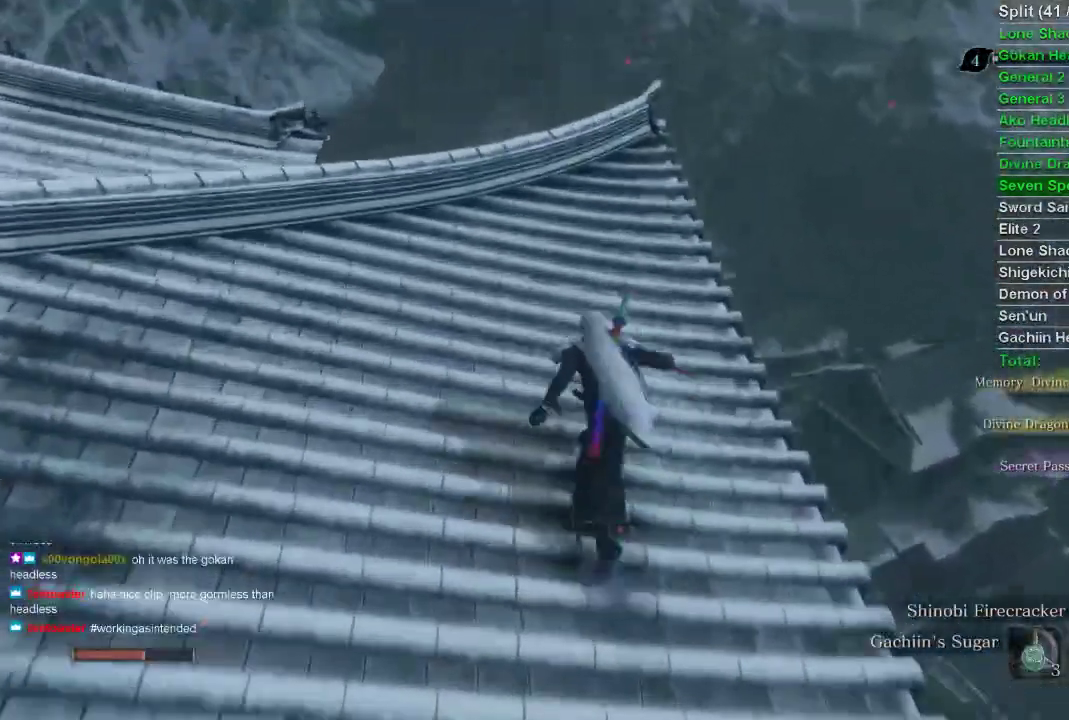
{"buttons": ["CIRCLE"], "left_stick": "up", "right_stick": "up", "events": []}